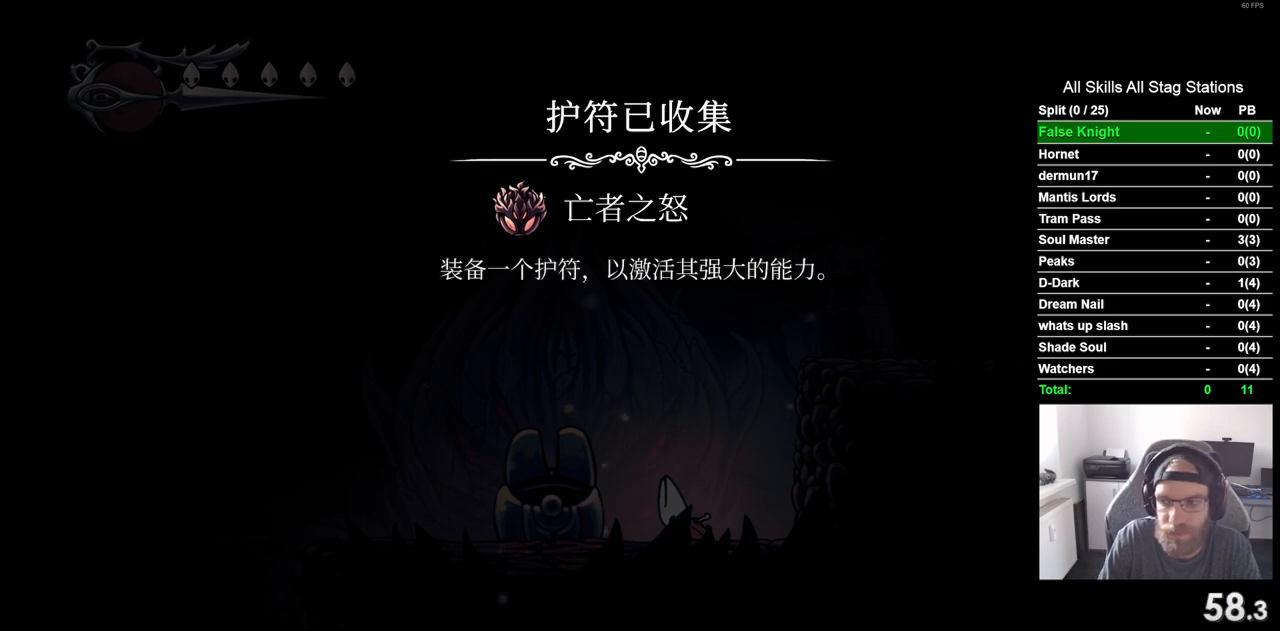
Gameplay with a controller (PlayStation layout); each line is a JSON object with the inputs held at the frame after it. "events" lists button and stick changes between this image and that frame as [ms after this image, input, new state], when the widget could be followed in between. Not read: L3 R3.
{"buttons": ["CROSS", "DPAD_LEFT"], "left_stick": "center", "right_stick": "center", "events": [[283, "CROSS", "down"]]}
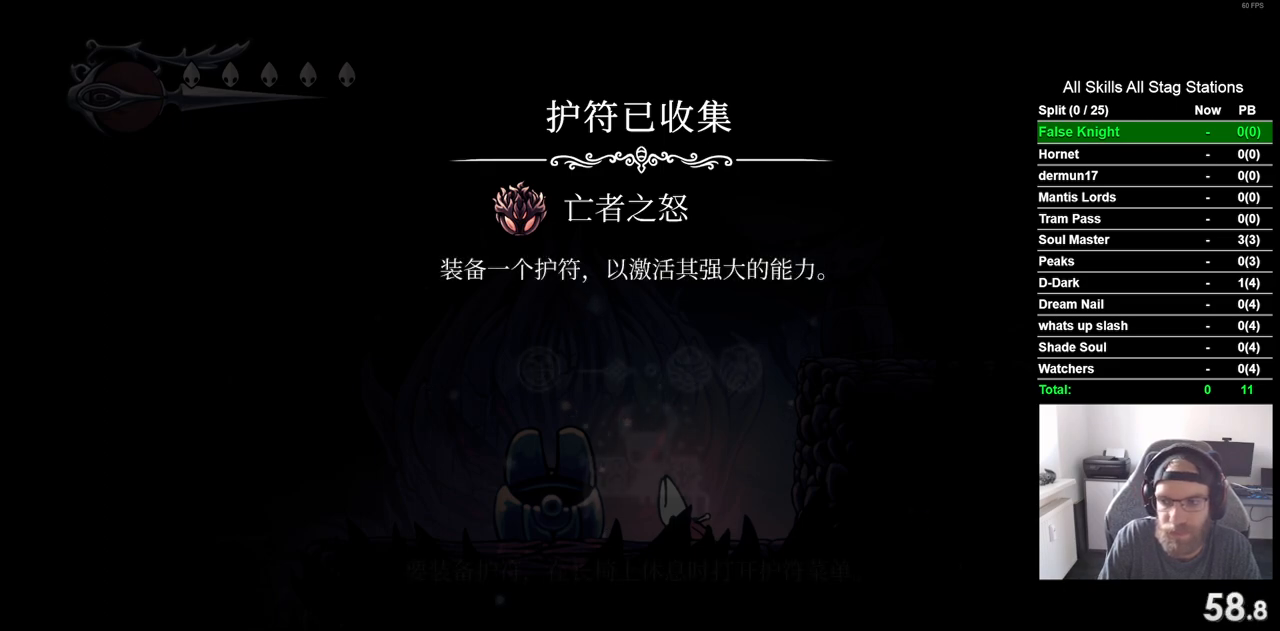
{"buttons": ["CROSS", "DPAD_LEFT"], "left_stick": "center", "right_stick": "center", "events": [[100, "CROSS", "up"], [183, "CROSS", "down"], [383, "CROSS", "up"], [467, "CROSS", "down"]]}
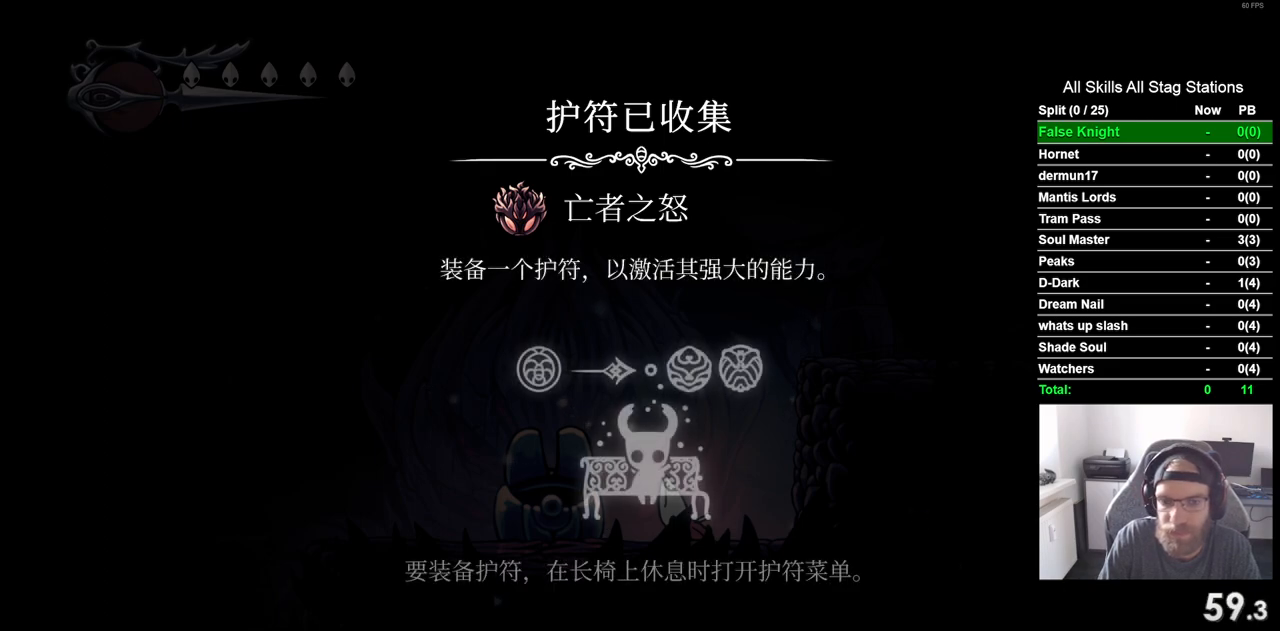
{"buttons": ["DPAD_LEFT"], "left_stick": "center", "right_stick": "center", "events": [[100, "CROSS", "up"], [183, "CROSS", "down"], [300, "CROSS", "up"], [383, "CROSS", "down"], [483, "CROSS", "up"]]}
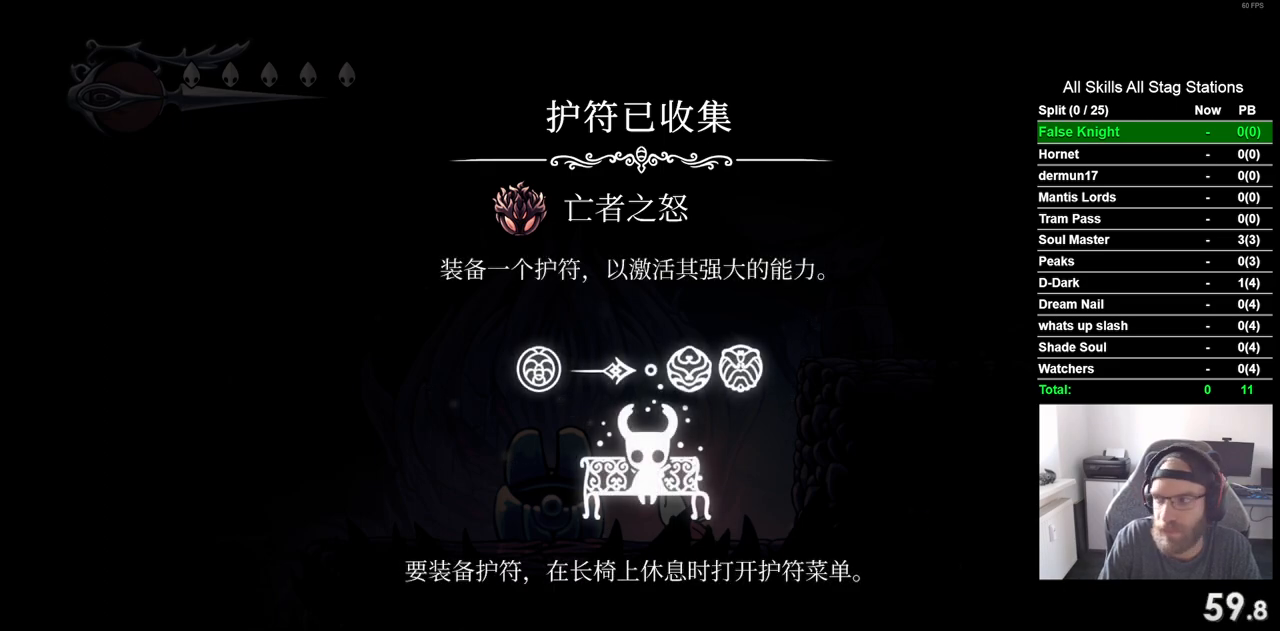
{"buttons": ["CROSS", "DPAD_LEFT"], "left_stick": "center", "right_stick": "center", "events": [[83, "CROSS", "down"], [183, "CROSS", "up"], [283, "CROSS", "down"], [383, "CROSS", "up"], [467, "CROSS", "down"]]}
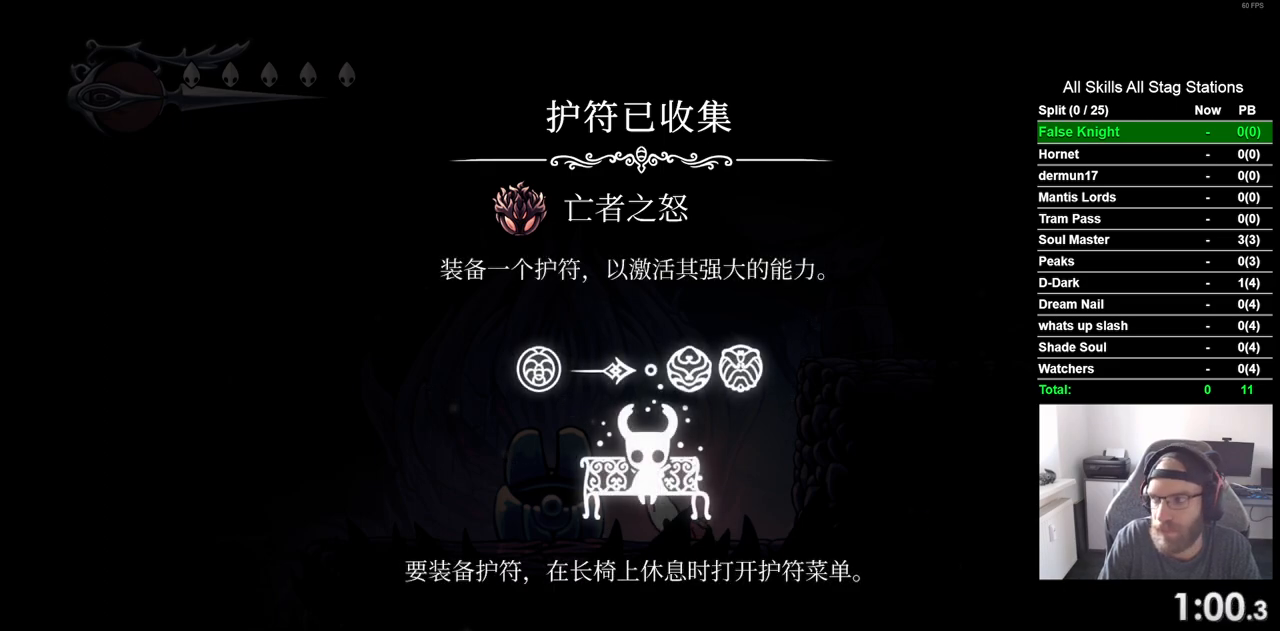
{"buttons": ["CROSS", "DPAD_LEFT"], "left_stick": "center", "right_stick": "center", "events": [[100, "CROSS", "up"], [400, "CROSS", "down"]]}
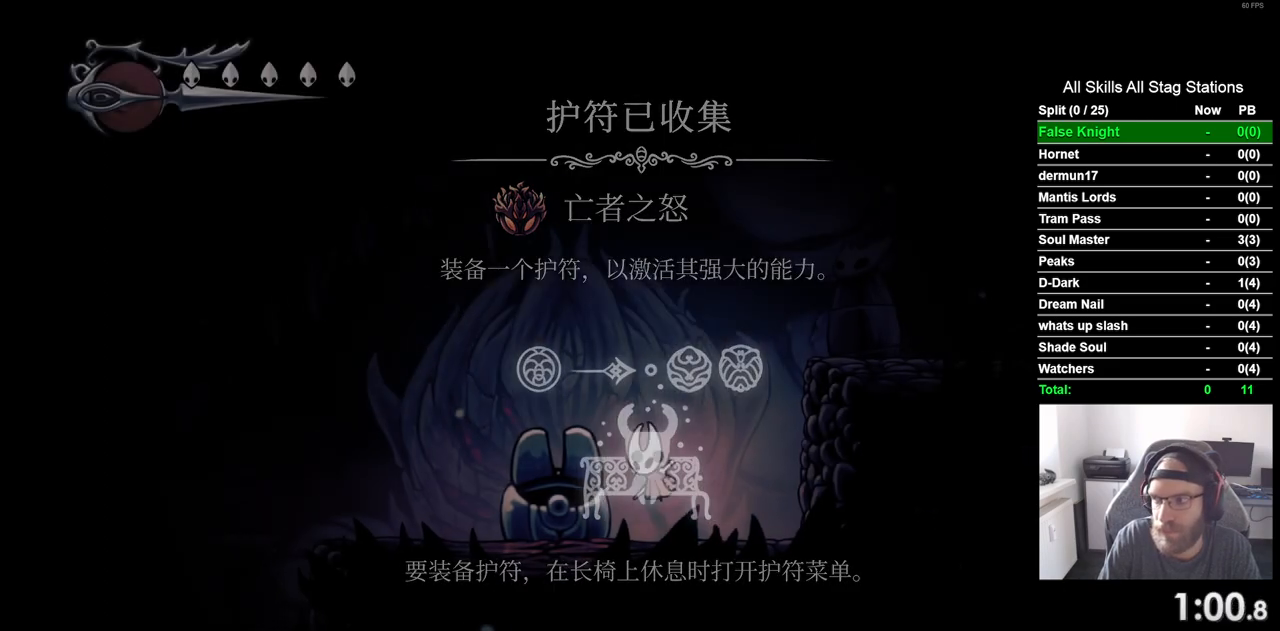
{"buttons": ["CROSS", "DPAD_LEFT"], "left_stick": "center", "right_stick": "center", "events": [[200, "CROSS", "up"], [283, "CROSS", "down"]]}
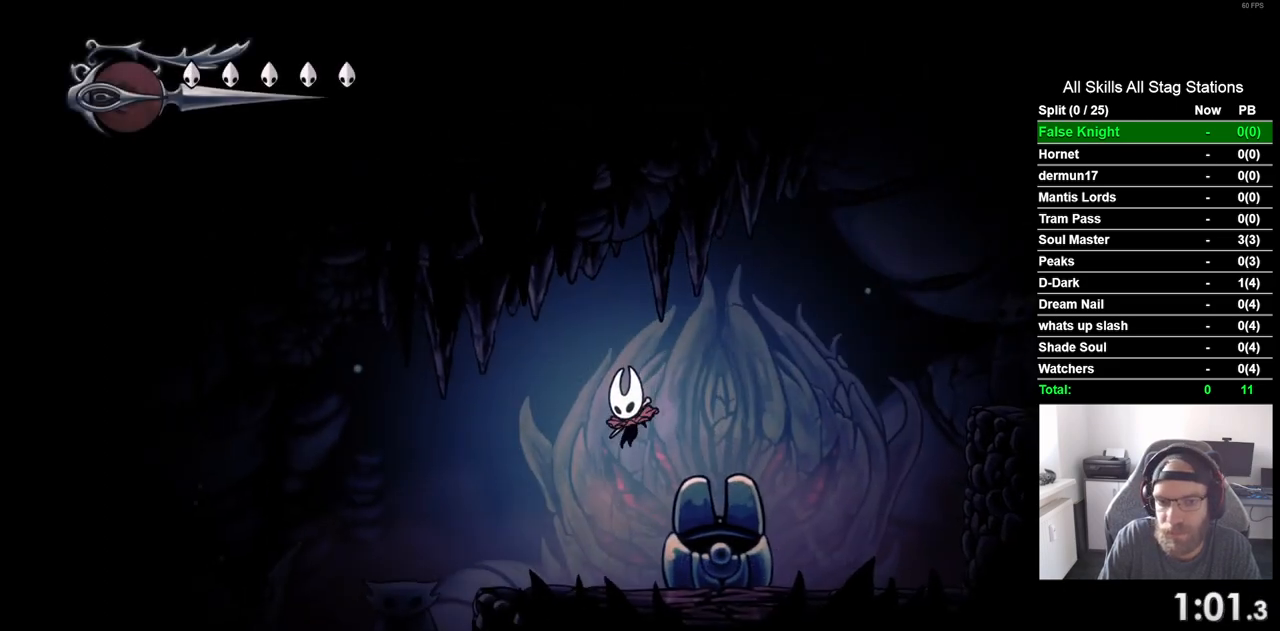
{"buttons": ["DPAD_LEFT"], "left_stick": "center", "right_stick": "center", "events": [[33, "CROSS", "up"]]}
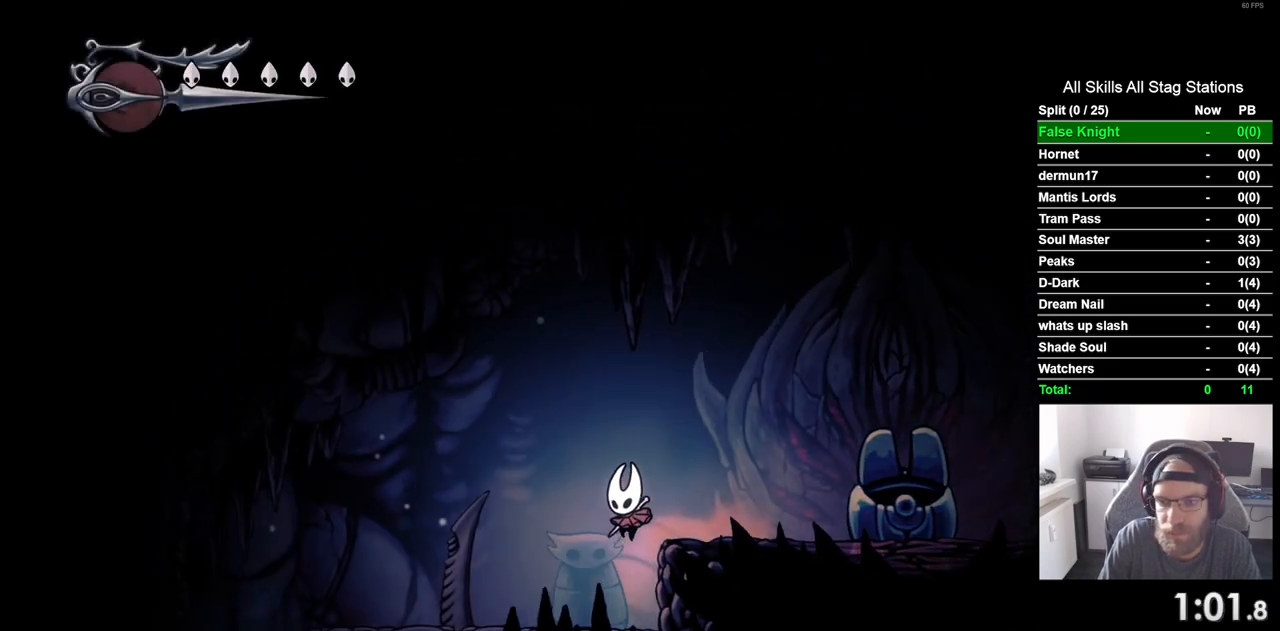
{"buttons": ["DPAD_LEFT"], "left_stick": "center", "right_stick": "center", "events": [[283, "SQUARE", "down"], [450, "SQUARE", "up"]]}
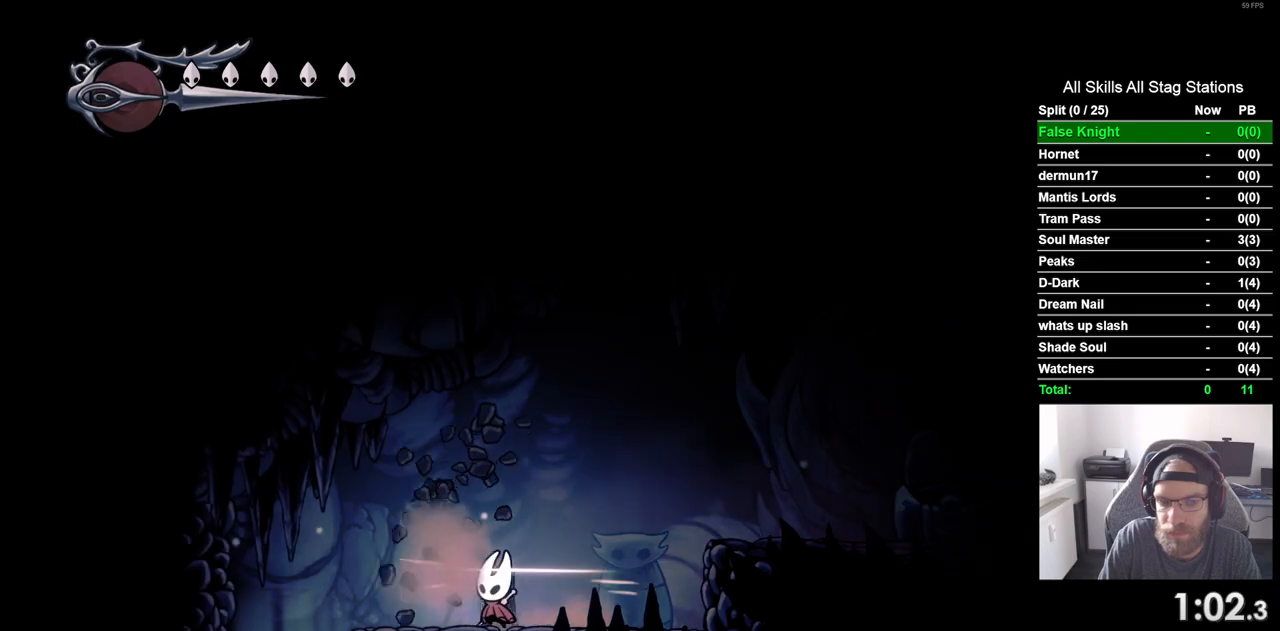
{"buttons": [], "left_stick": "center", "right_stick": "center", "events": [[483, "DPAD_LEFT", "up"]]}
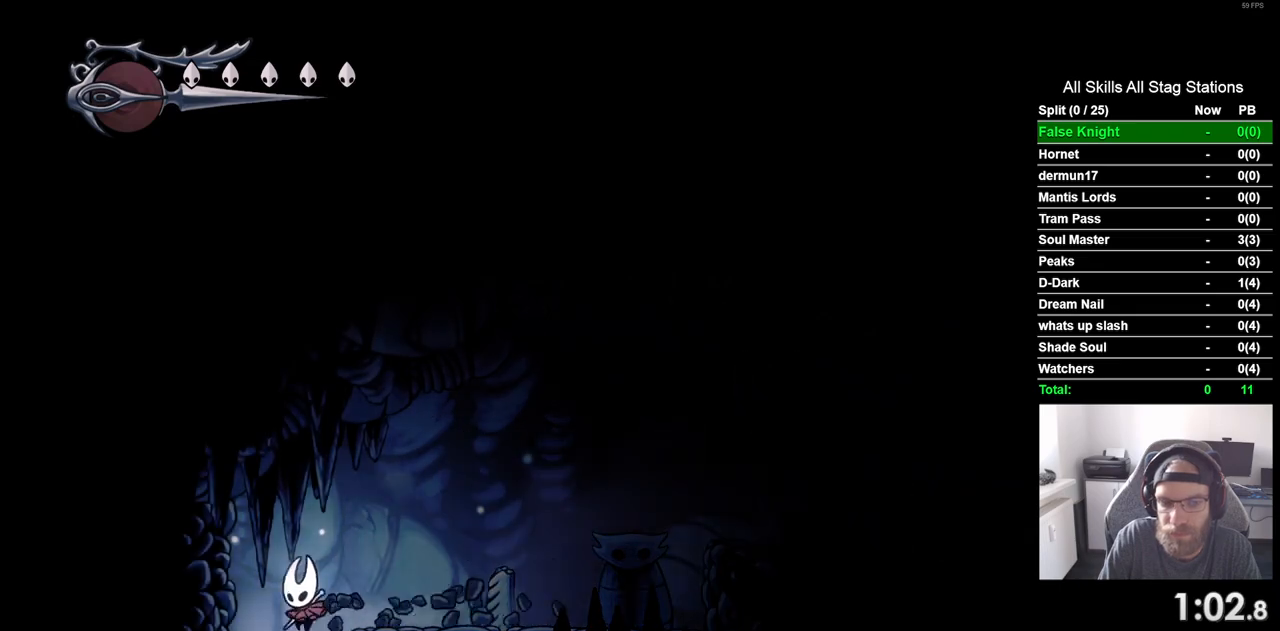
{"buttons": ["DPAD_LEFT"], "left_stick": "center", "right_stick": "center", "events": [[350, "DPAD_LEFT", "down"]]}
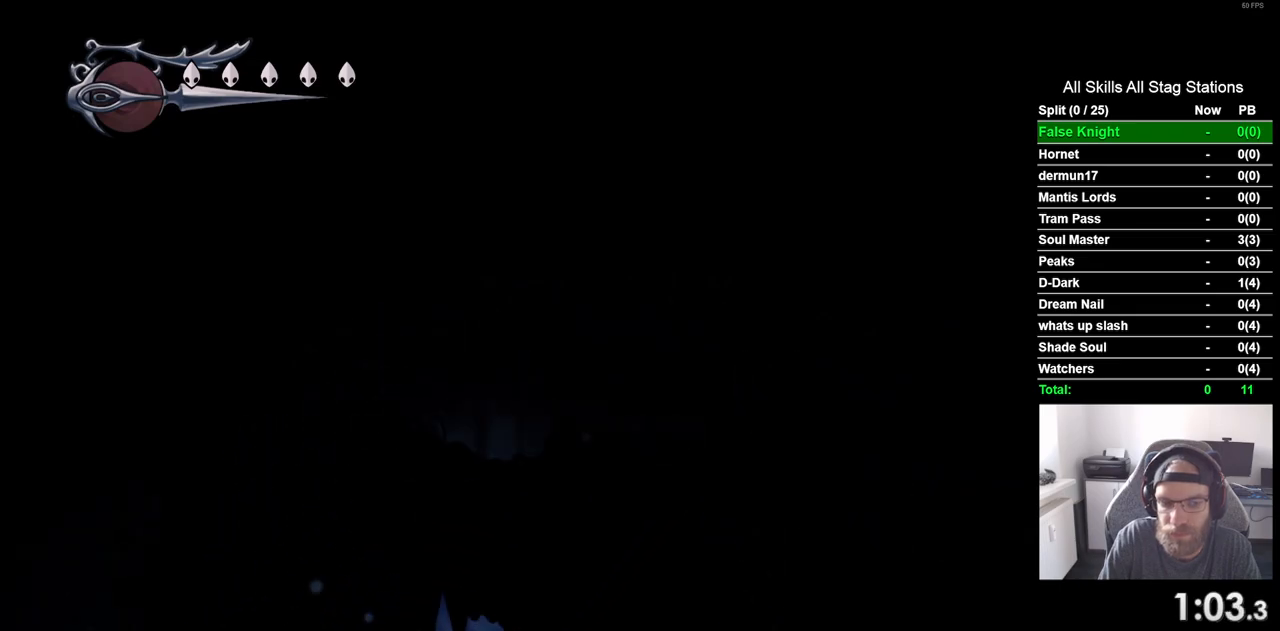
{"buttons": ["DPAD_LEFT"], "left_stick": "center", "right_stick": "center", "events": []}
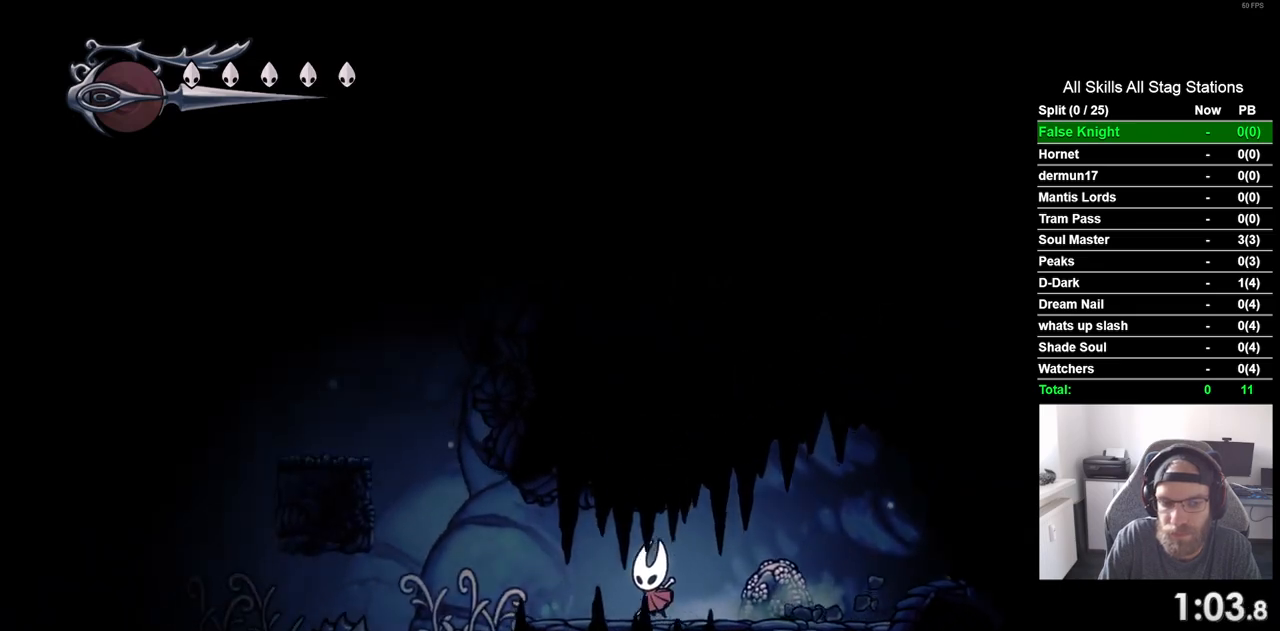
{"buttons": ["CROSS", "DPAD_LEFT"], "left_stick": "center", "right_stick": "center", "events": [[217, "CROSS", "down"]]}
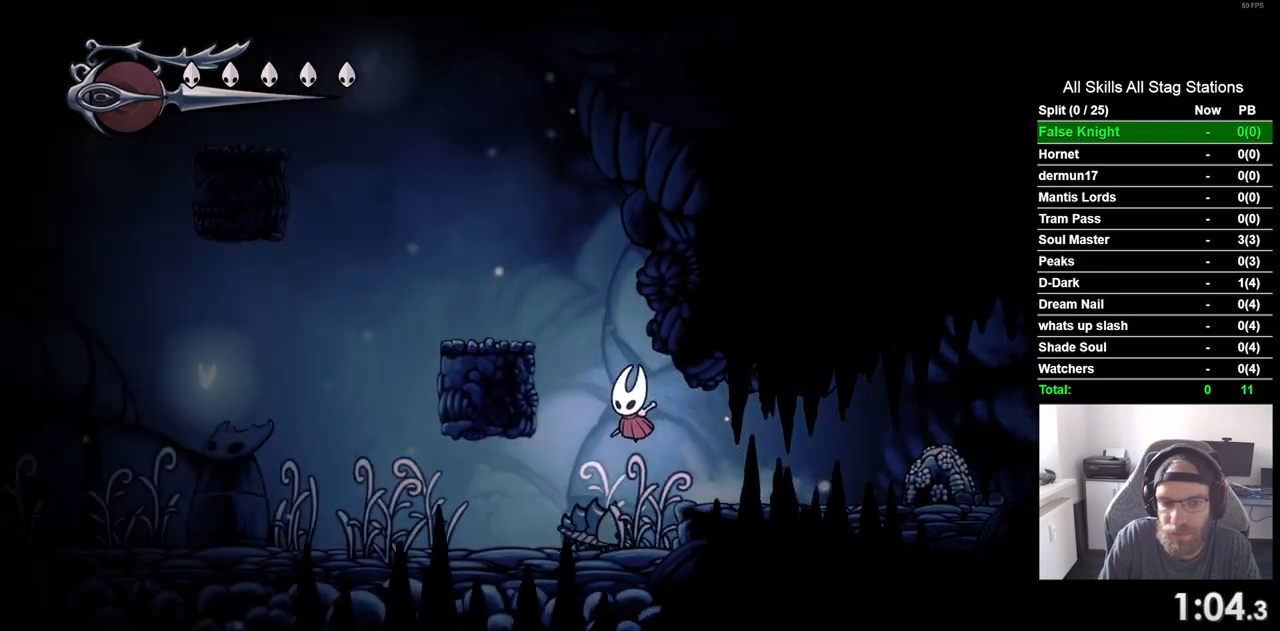
{"buttons": ["DPAD_LEFT"], "left_stick": "center", "right_stick": "center", "events": [[100, "CROSS", "up"]]}
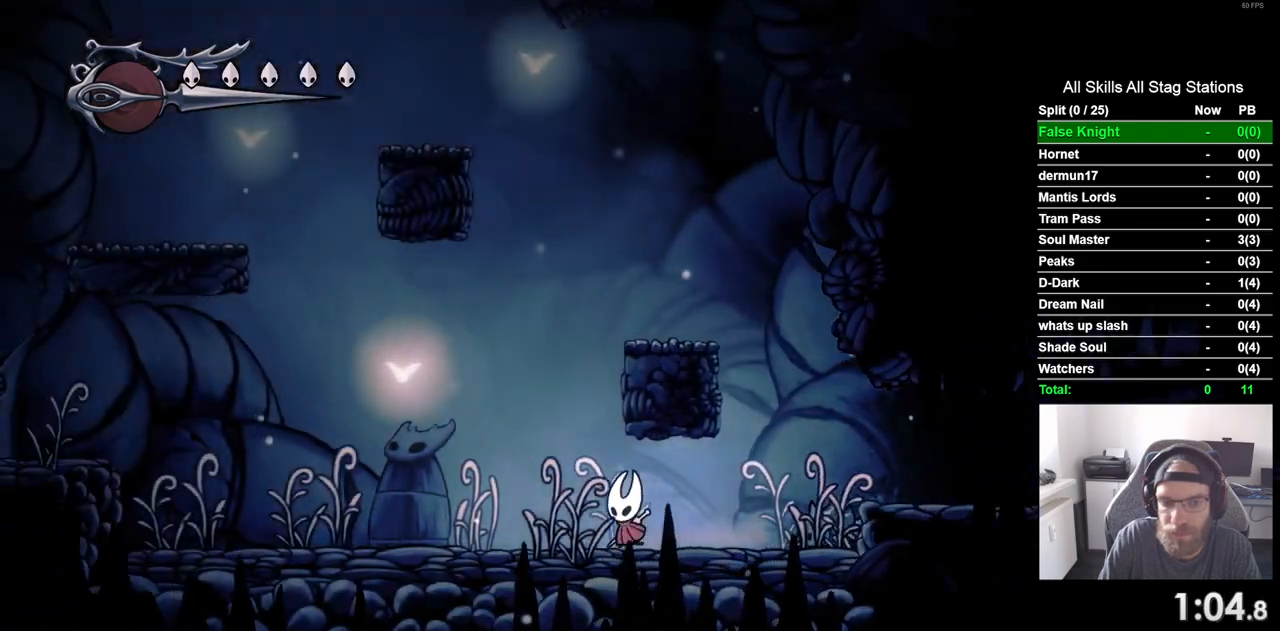
{"buttons": ["DPAD_LEFT"], "left_stick": "center", "right_stick": "center", "events": [[183, "CROSS", "down"], [433, "CROSS", "up"]]}
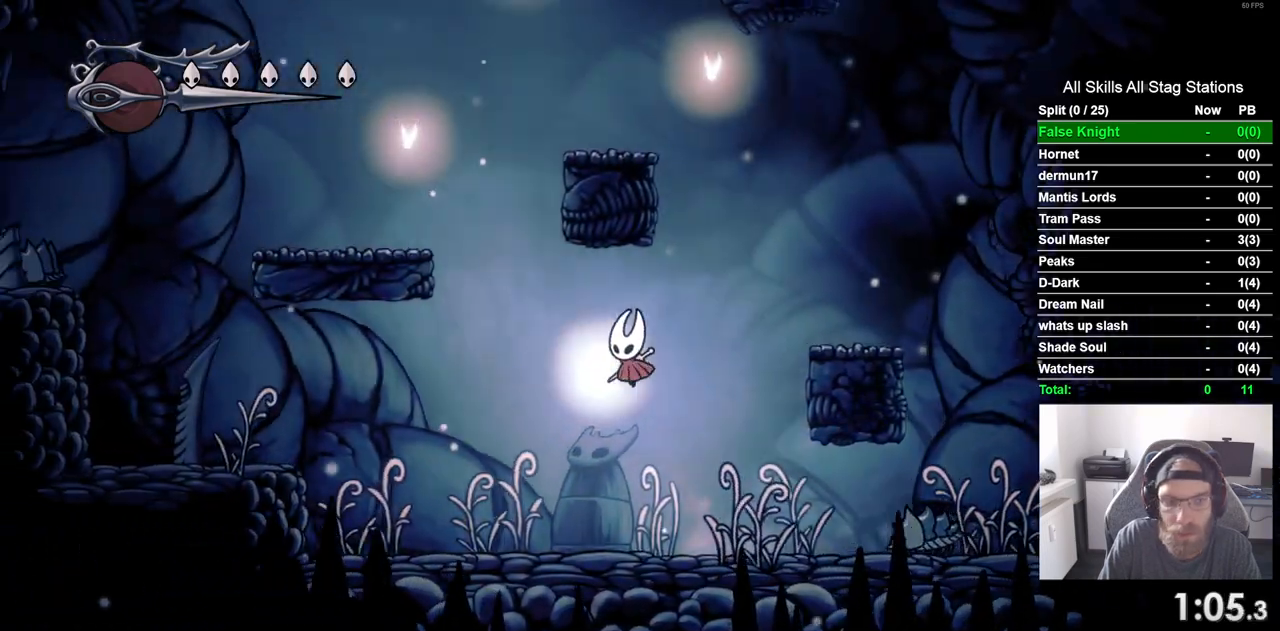
{"buttons": ["CROSS", "DPAD_LEFT"], "left_stick": "center", "right_stick": "center", "events": [[500, "CROSS", "down"]]}
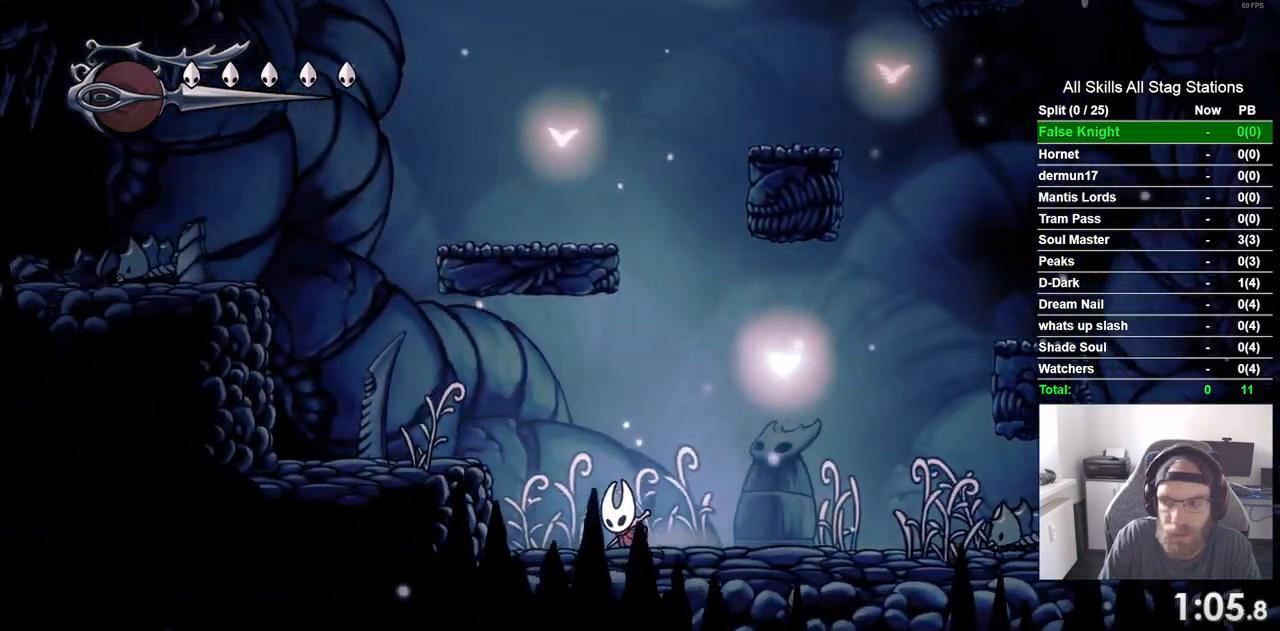
{"buttons": ["CROSS", "DPAD_LEFT"], "left_stick": "center", "right_stick": "center", "events": []}
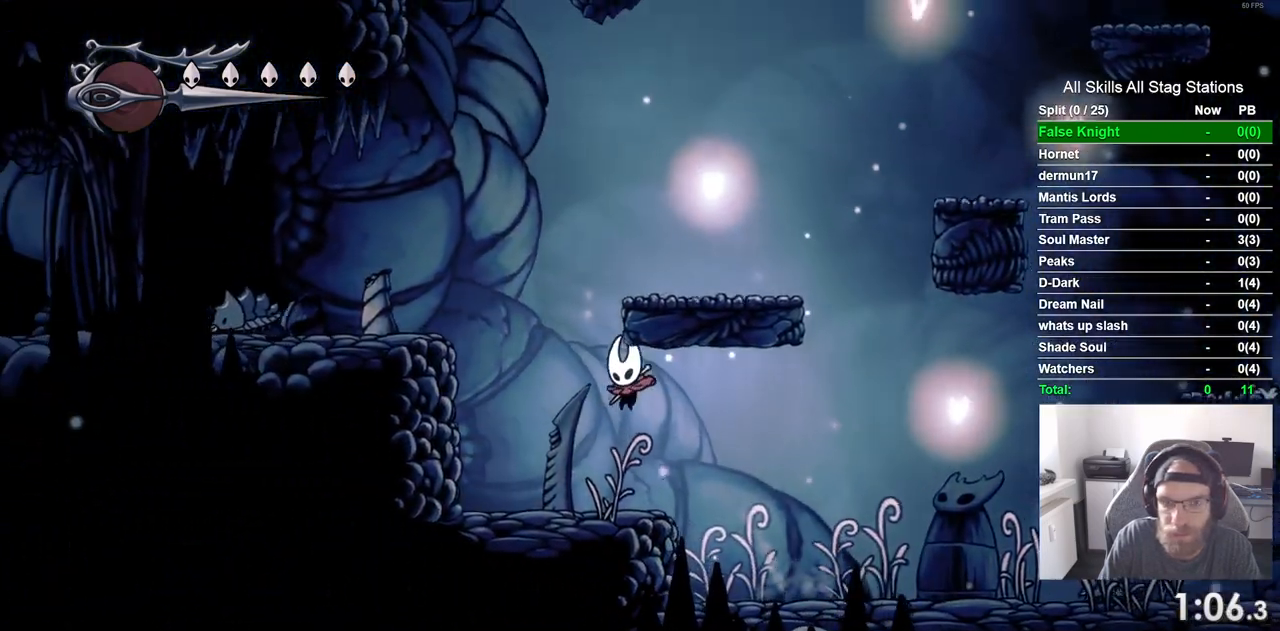
{"buttons": ["CROSS", "DPAD_RIGHT"], "left_stick": "center", "right_stick": "center", "events": [[167, "DPAD_LEFT", "up"], [167, "DPAD_UP", "down"], [217, "DPAD_UP", "up"], [283, "DPAD_RIGHT", "down"]]}
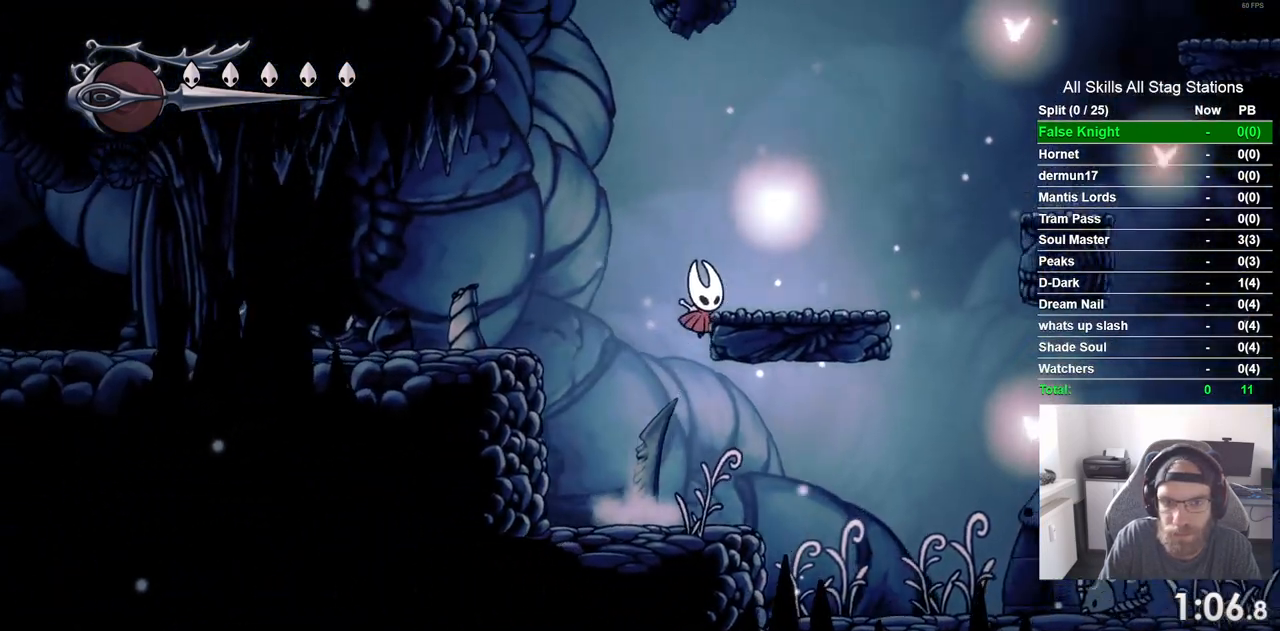
{"buttons": ["CROSS", "DPAD_RIGHT"], "left_stick": "center", "right_stick": "center", "events": [[217, "CROSS", "up"], [350, "CROSS", "down"]]}
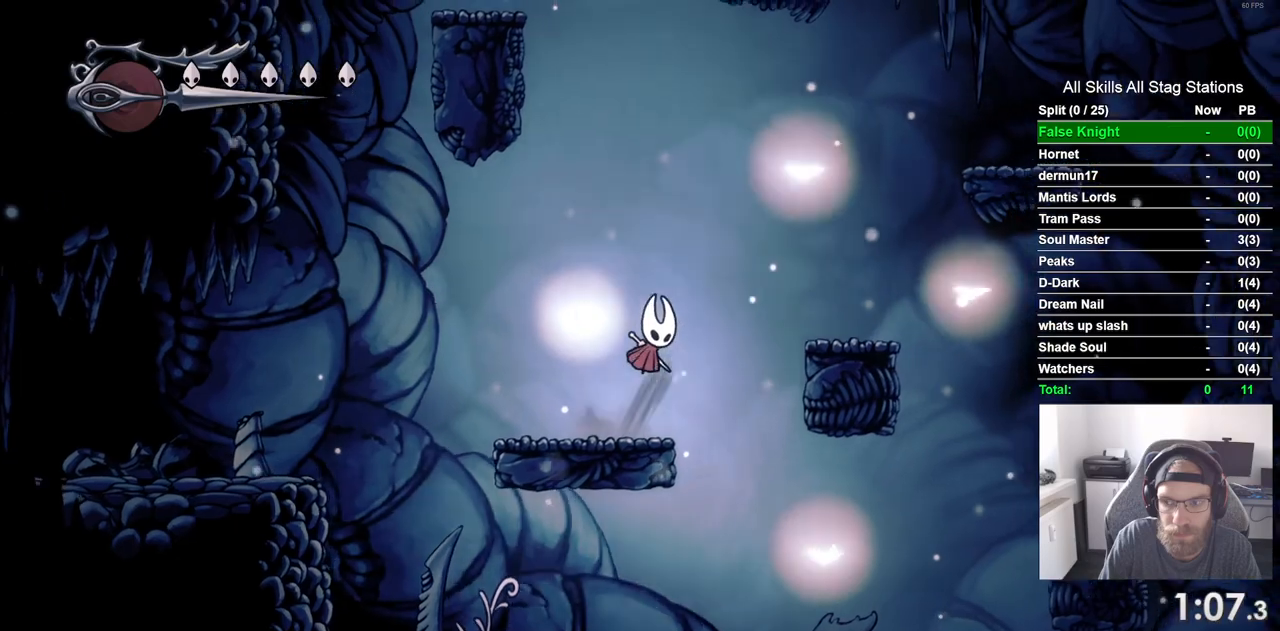
{"buttons": ["CROSS", "DPAD_RIGHT"], "left_stick": "center", "right_stick": "center", "events": []}
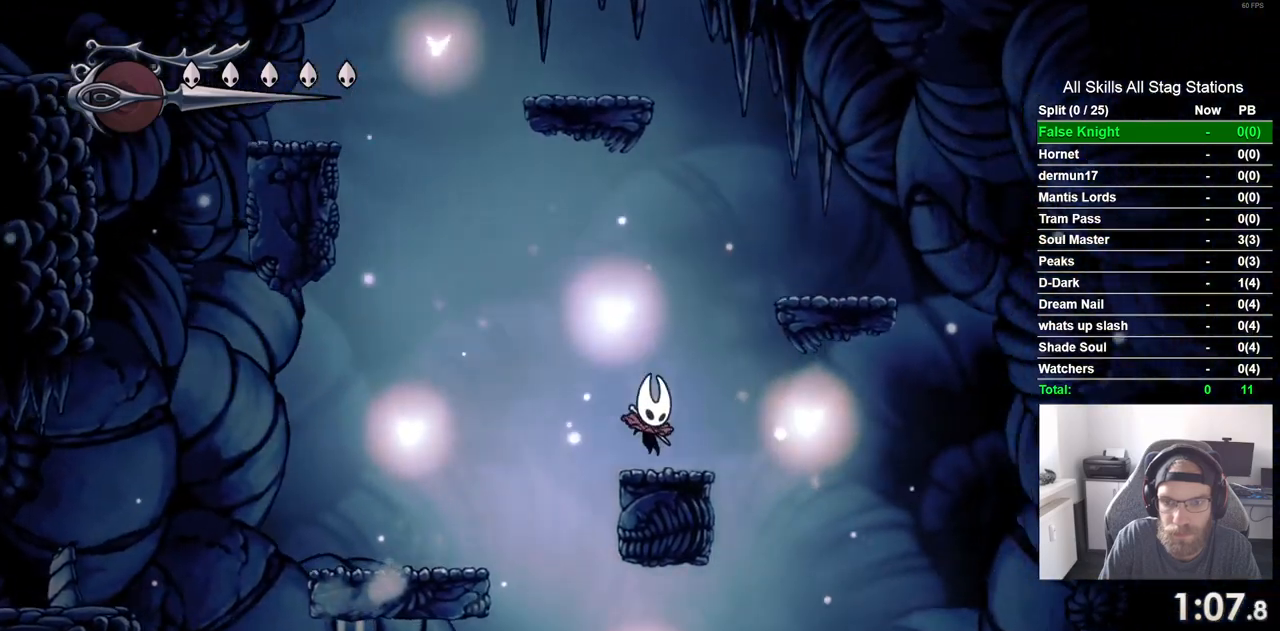
{"buttons": ["CROSS", "DPAD_RIGHT"], "left_stick": "center", "right_stick": "center", "events": []}
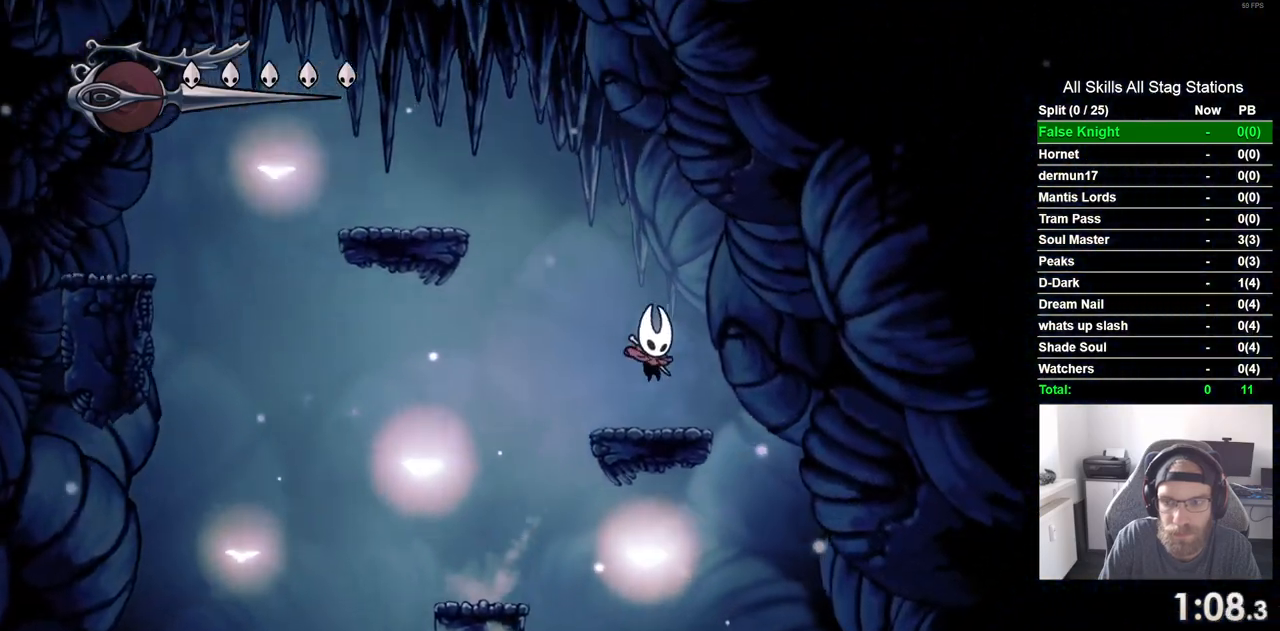
{"buttons": ["CROSS", "DPAD_LEFT"], "left_stick": "center", "right_stick": "center", "events": [[50, "DPAD_RIGHT", "up"], [67, "DPAD_LEFT", "down"]]}
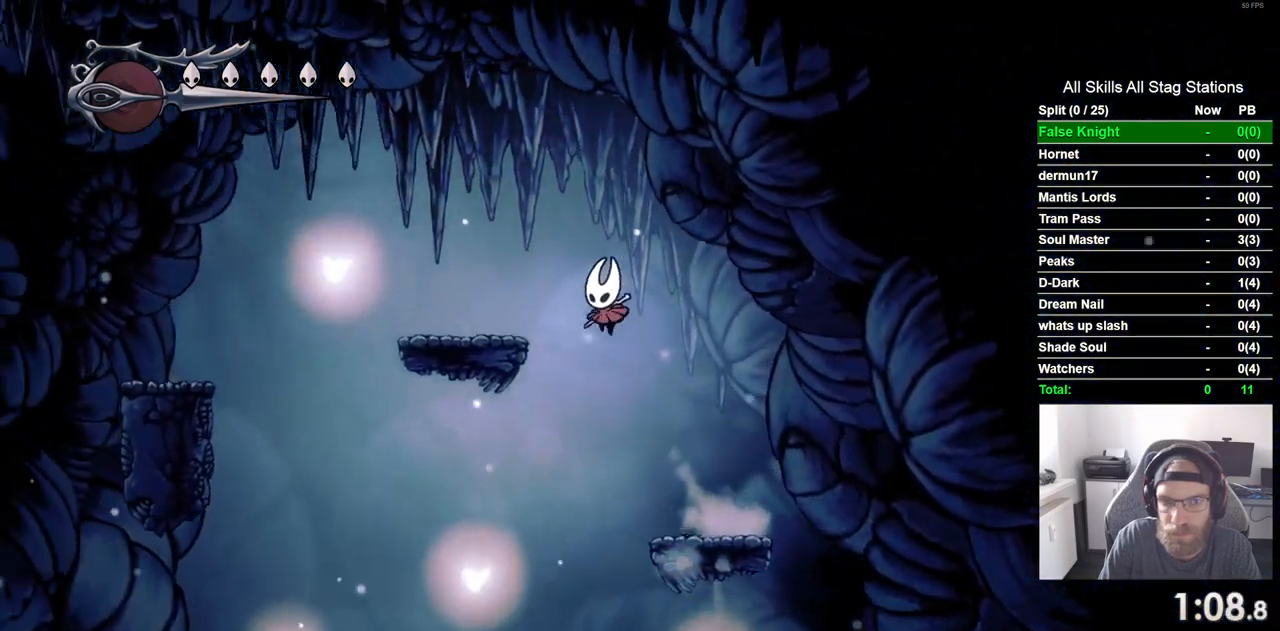
{"buttons": ["CROSS", "DPAD_LEFT"], "left_stick": "center", "right_stick": "center", "events": []}
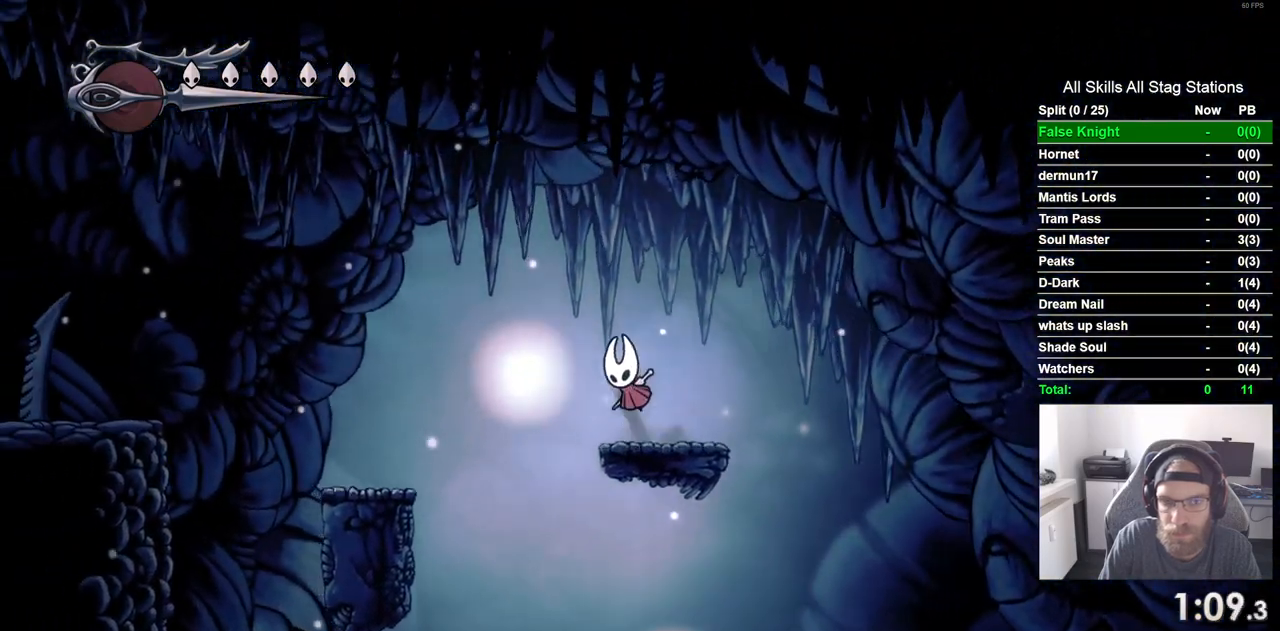
{"buttons": ["DPAD_LEFT"], "left_stick": "center", "right_stick": "center", "events": [[167, "CROSS", "up"]]}
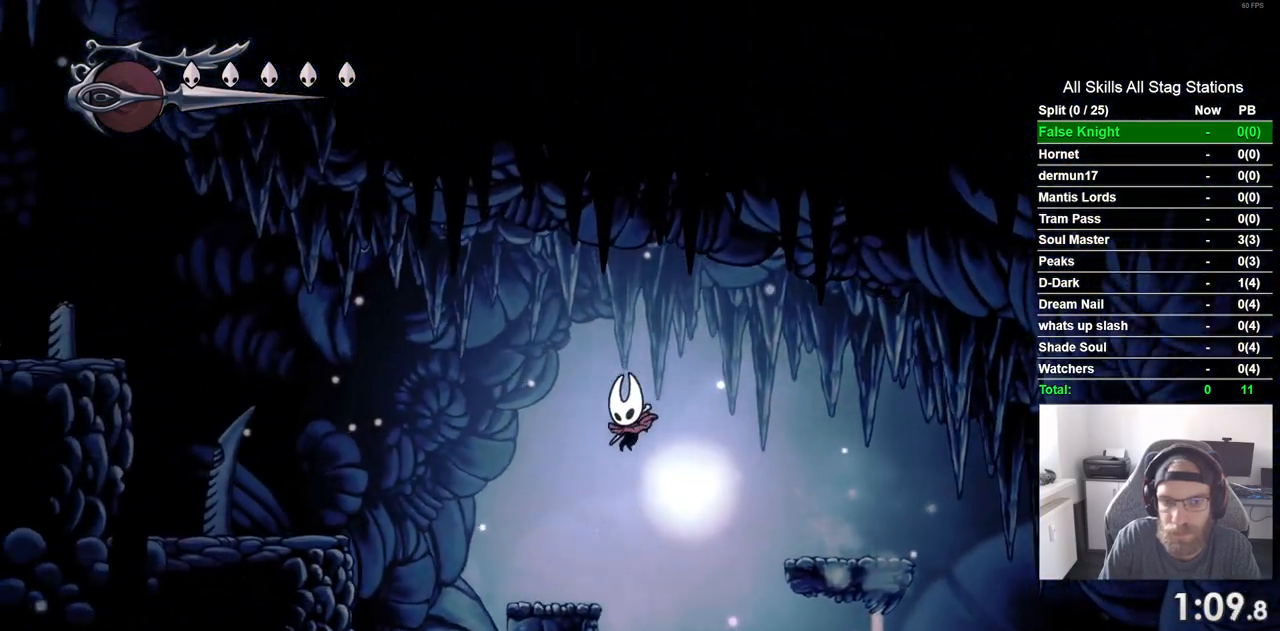
{"buttons": ["DPAD_LEFT"], "left_stick": "center", "right_stick": "center", "events": [[133, "CROSS", "down"], [500, "CROSS", "up"]]}
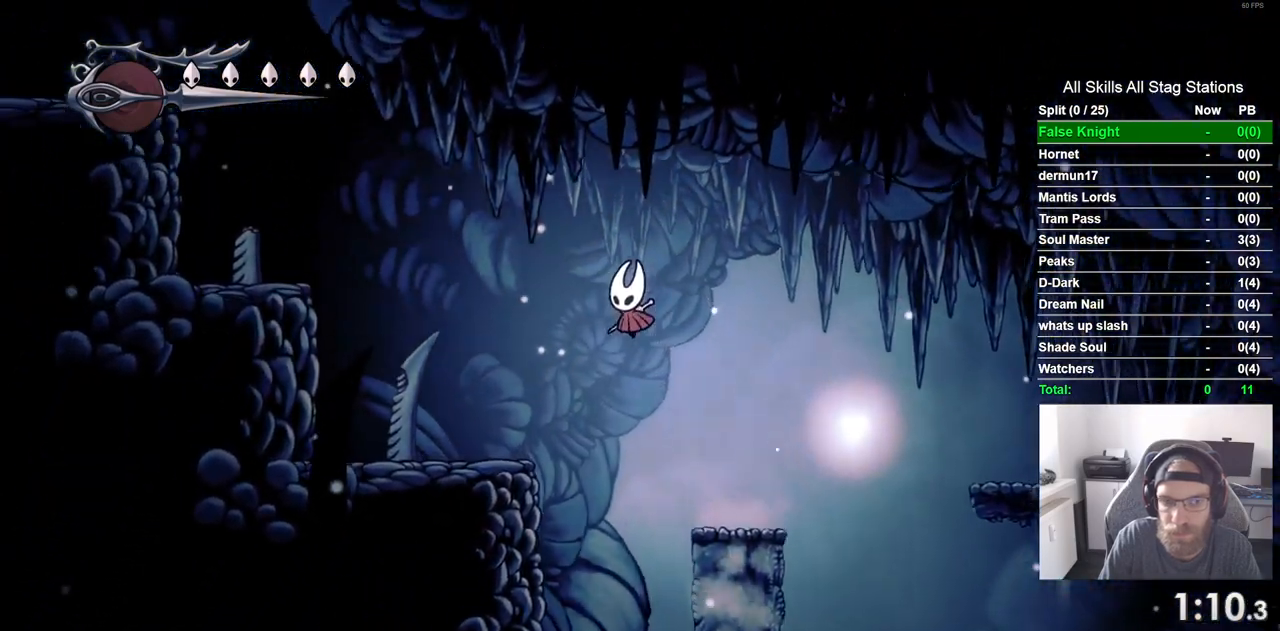
{"buttons": ["CROSS", "DPAD_LEFT"], "left_stick": "center", "right_stick": "center", "events": [[383, "CROSS", "down"]]}
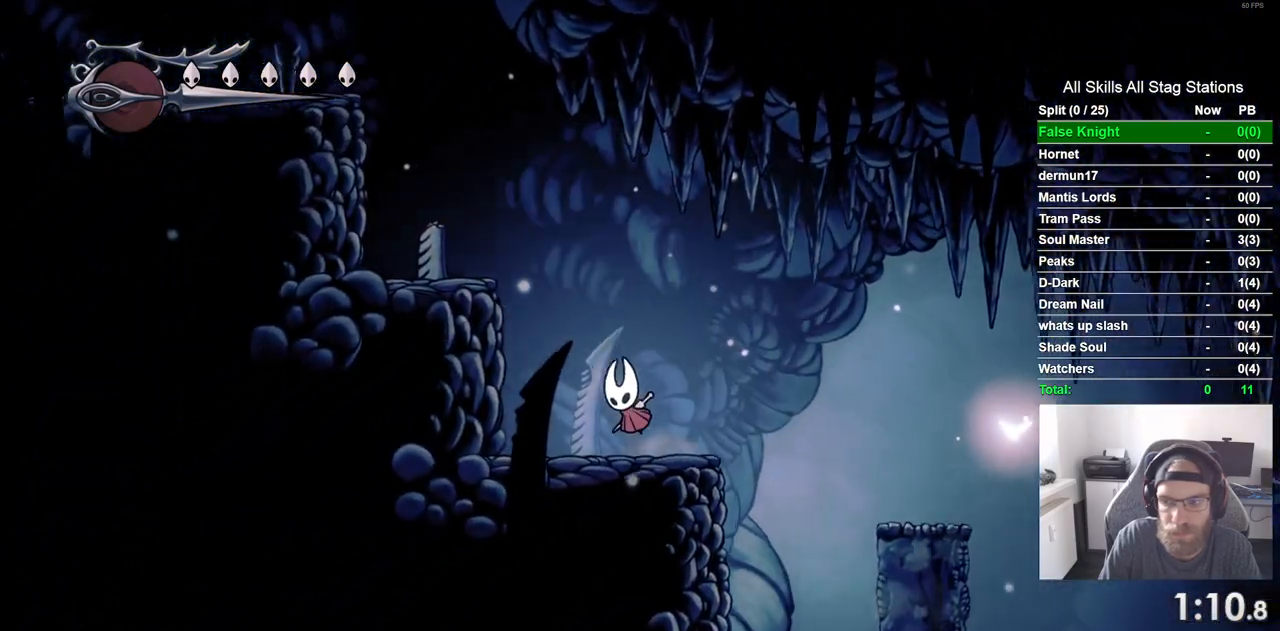
{"buttons": ["CROSS", "DPAD_LEFT"], "left_stick": "center", "right_stick": "center", "events": []}